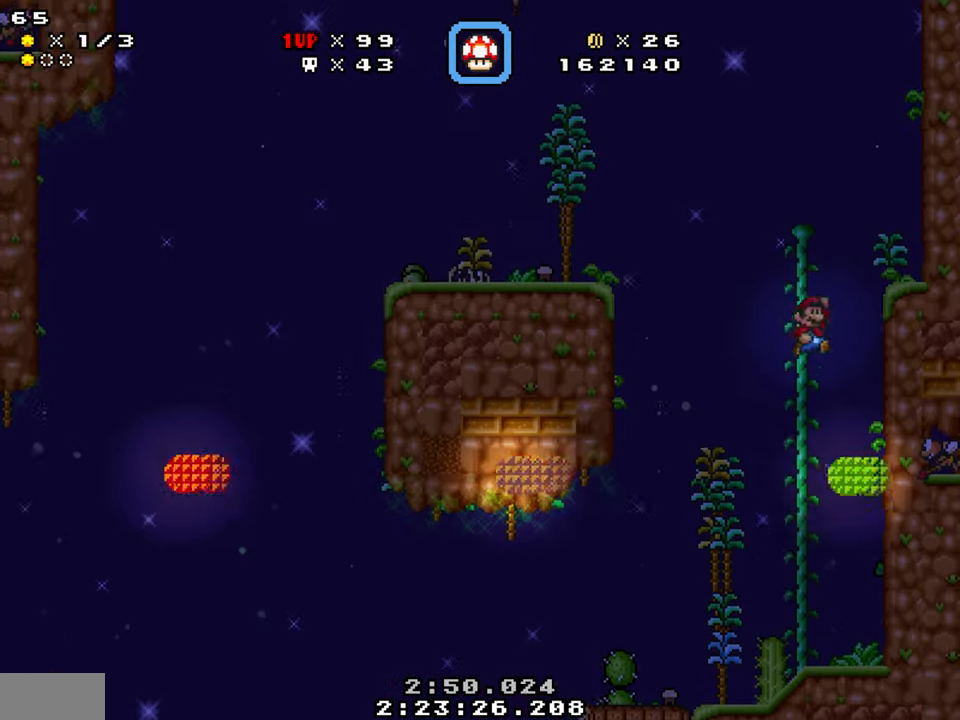
Gameplay with a controller (Nintendo layout); each line is a JSON object with the inputs held at the frame after it. "events" lists button and stick changes between this image and that frame as [ms after this image, input, new state], when the widget could be followed in between. Not read: L1 L3 R1 R3.
{"buttons": ["B", "Y", "DPAD_LEFT"], "events": [[17, "B", "up"], [17, "DPAD_RIGHT", "up"], [300, "DPAD_UP", "up"], [367, "DPAD_LEFT", "down"], [450, "B", "down"]]}
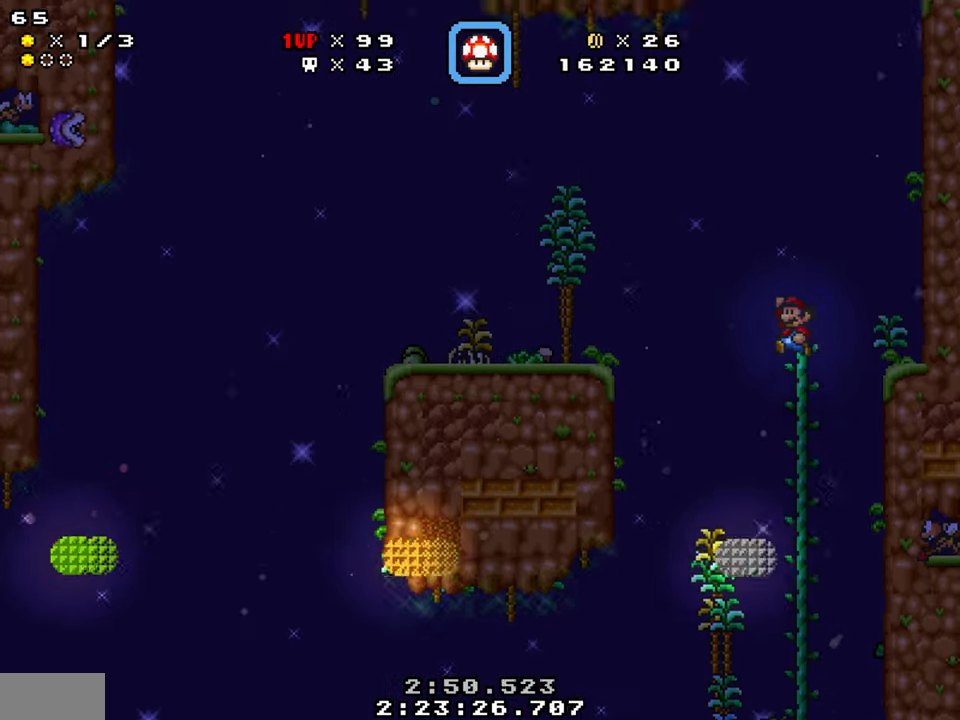
{"buttons": ["B", "Y", "DPAD_LEFT"], "events": []}
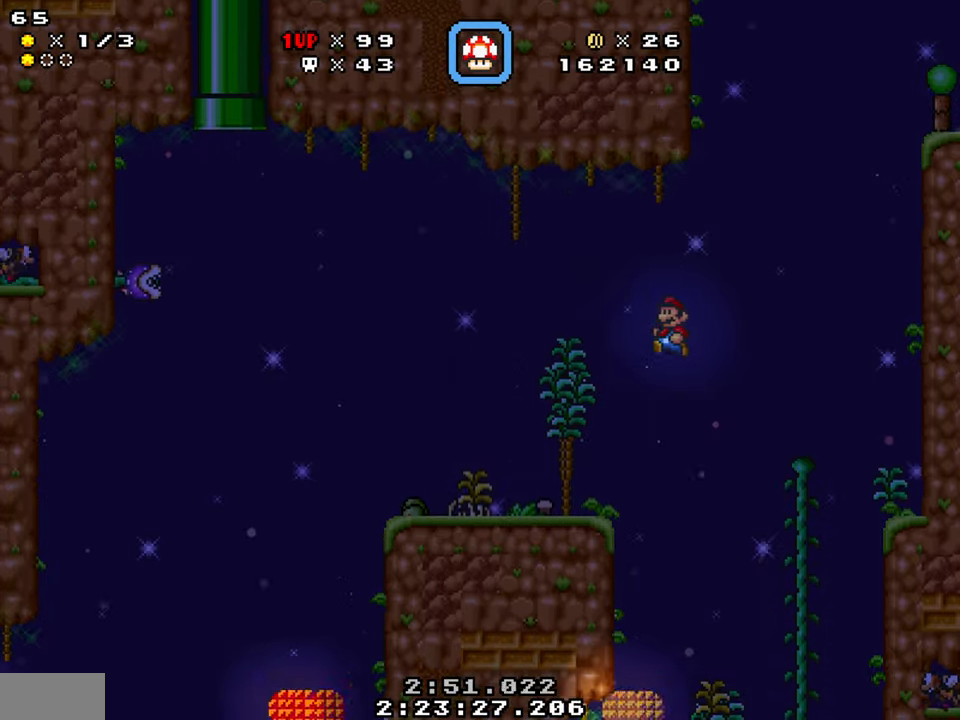
{"buttons": ["Y"], "events": [[134, "B", "up"], [184, "DPAD_LEFT", "up"], [200, "DPAD_RIGHT", "down"], [350, "DPAD_RIGHT", "up"], [400, "DPAD_LEFT", "down"], [500, "DPAD_LEFT", "up"]]}
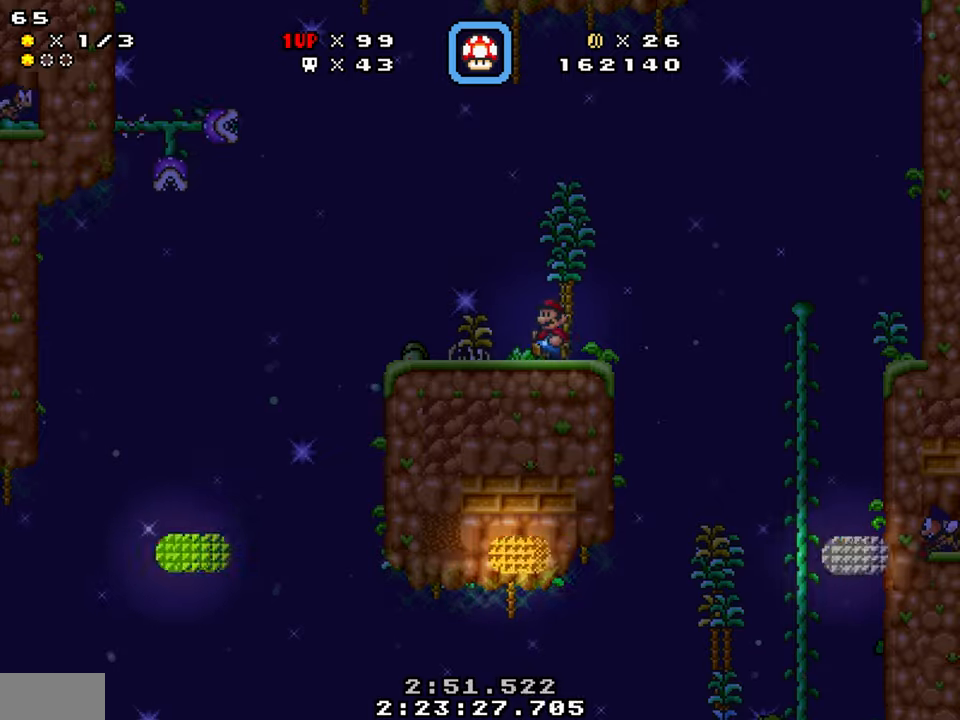
{"buttons": ["Y", "DPAD_LEFT"], "events": [[450, "DPAD_LEFT", "down"]]}
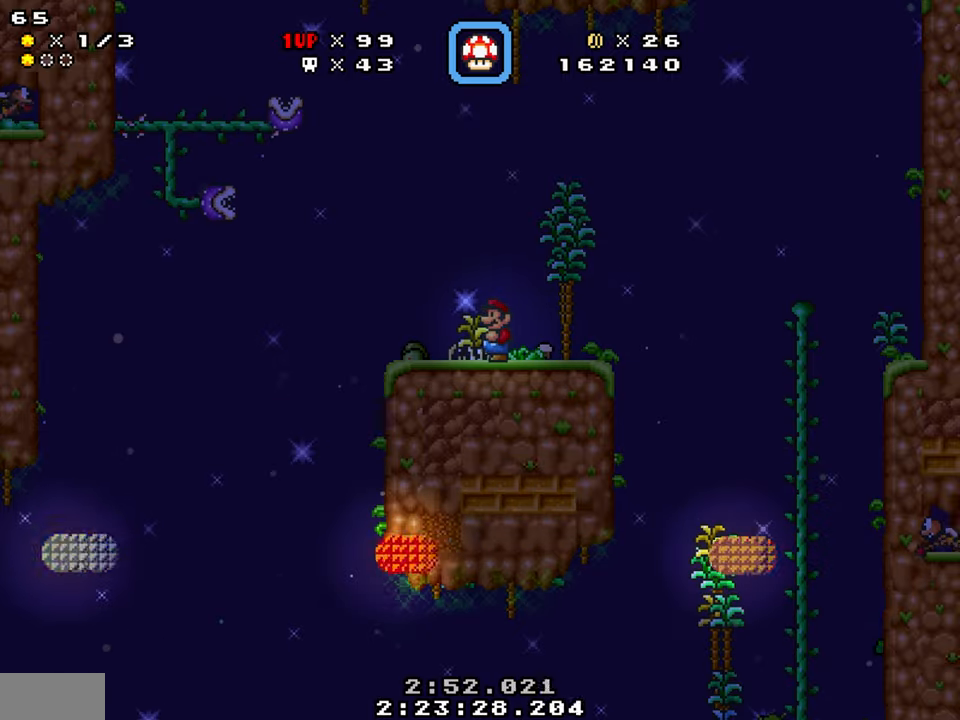
{"buttons": ["B", "Y"], "events": [[66, "DPAD_LEFT", "up"], [266, "DPAD_RIGHT", "down"], [416, "DPAD_RIGHT", "up"], [500, "B", "down"]]}
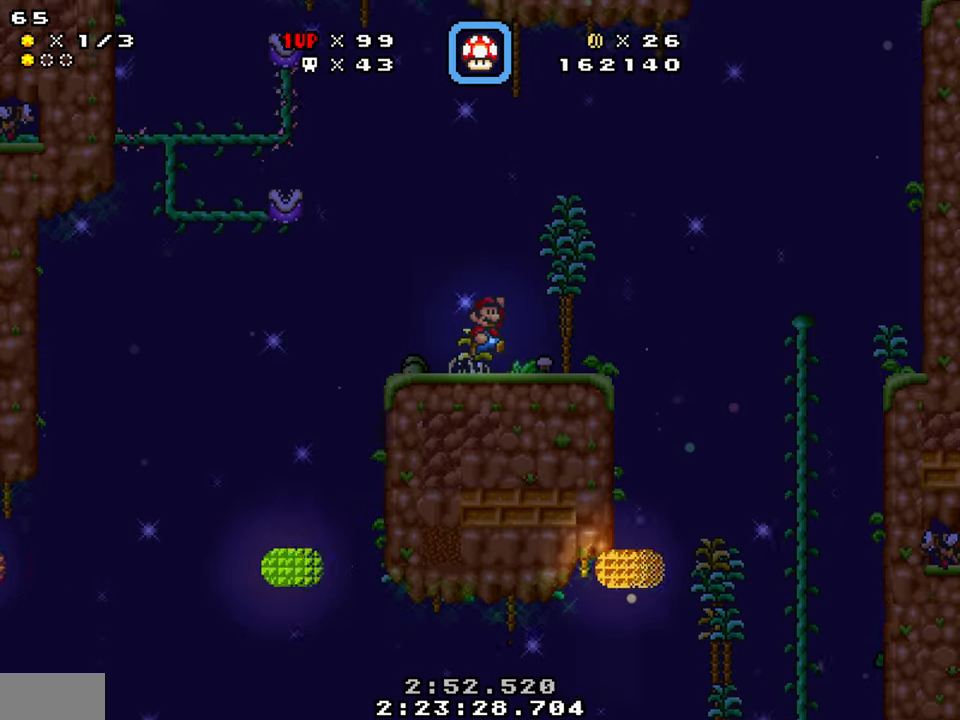
{"buttons": ["B", "Y", "DPAD_LEFT"], "events": [[83, "DPAD_RIGHT", "down"], [433, "DPAD_LEFT", "down"], [433, "DPAD_RIGHT", "up"]]}
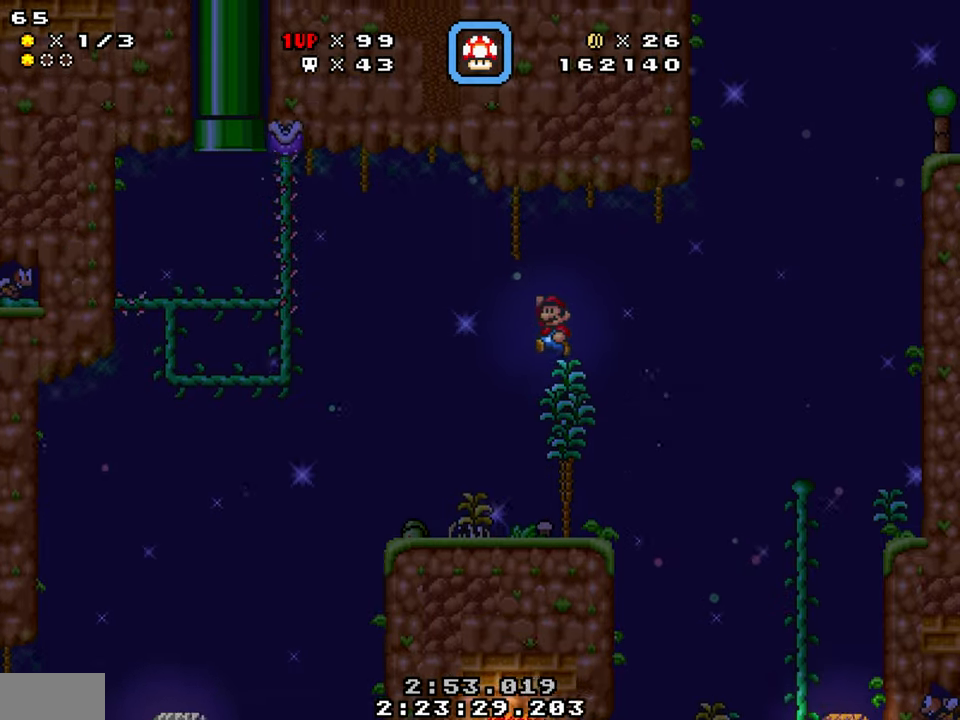
{"buttons": ["Y"], "events": [[200, "B", "up"], [383, "DPAD_LEFT", "up"]]}
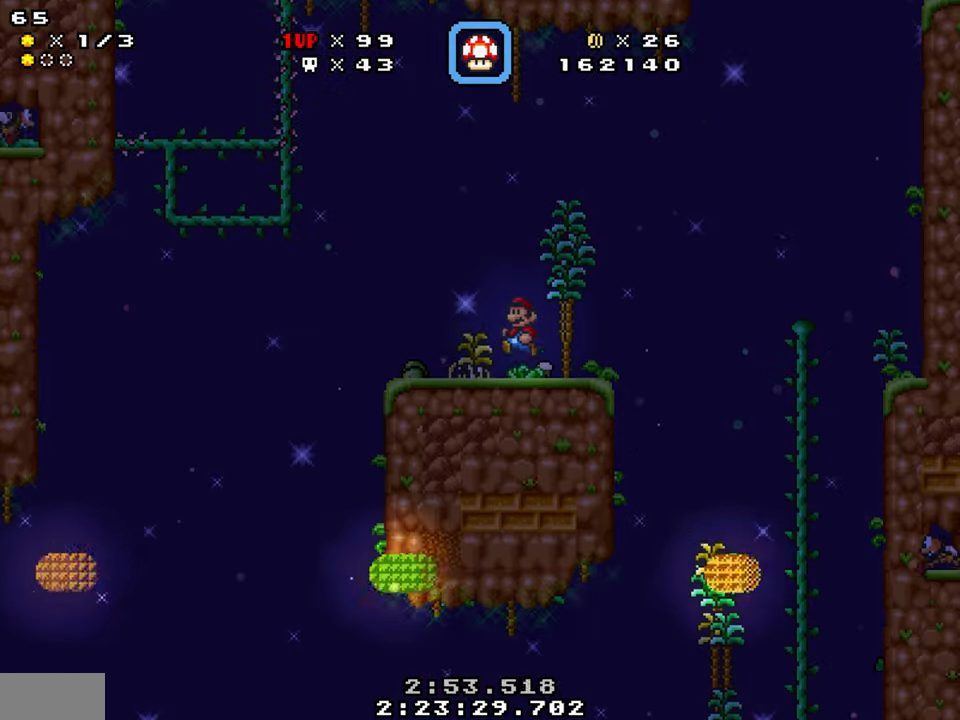
{"buttons": ["Y"], "events": [[233, "DPAD_LEFT", "down"], [333, "DPAD_LEFT", "up"]]}
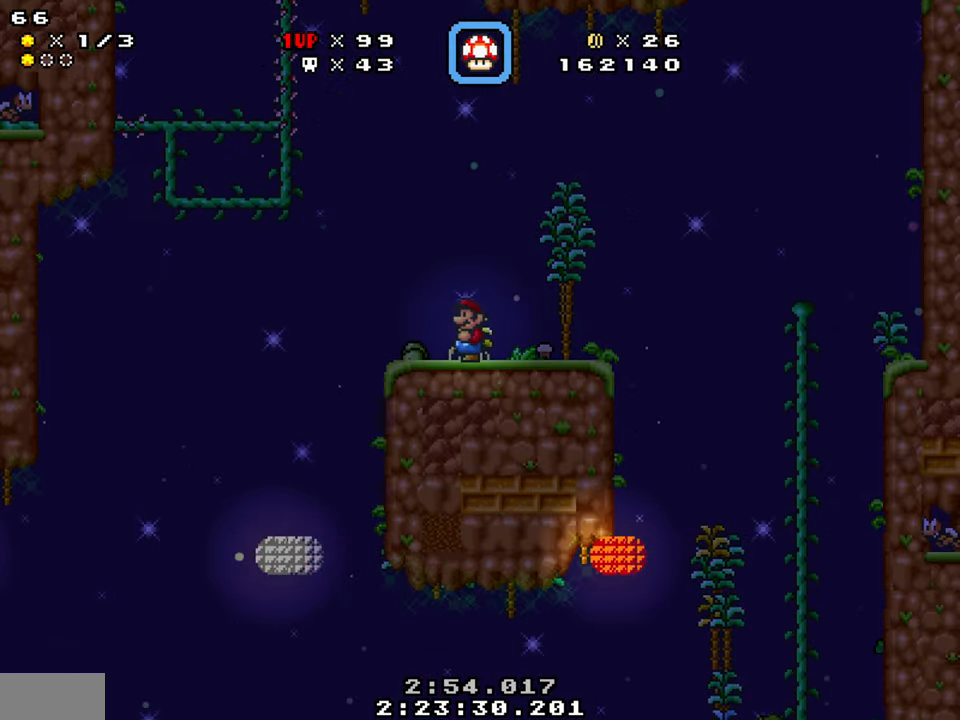
{"buttons": ["B", "Y", "DPAD_LEFT"], "events": [[216, "DPAD_LEFT", "down"], [466, "B", "down"]]}
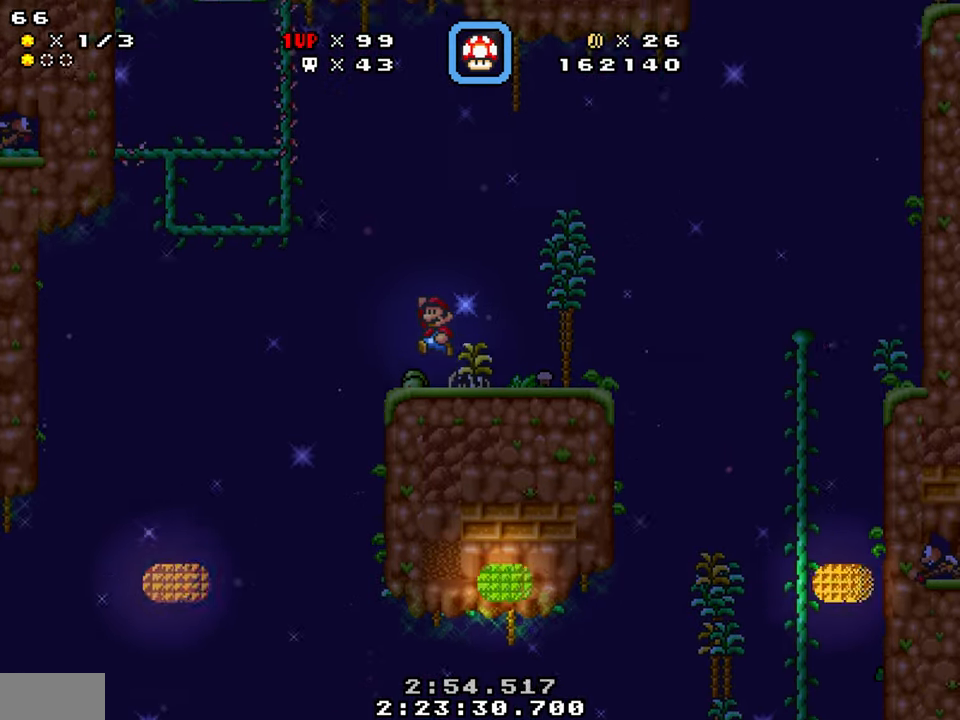
{"buttons": ["Y", "DPAD_UP", "DPAD_LEFT"], "events": [[150, "B", "up"], [466, "DPAD_UP", "down"]]}
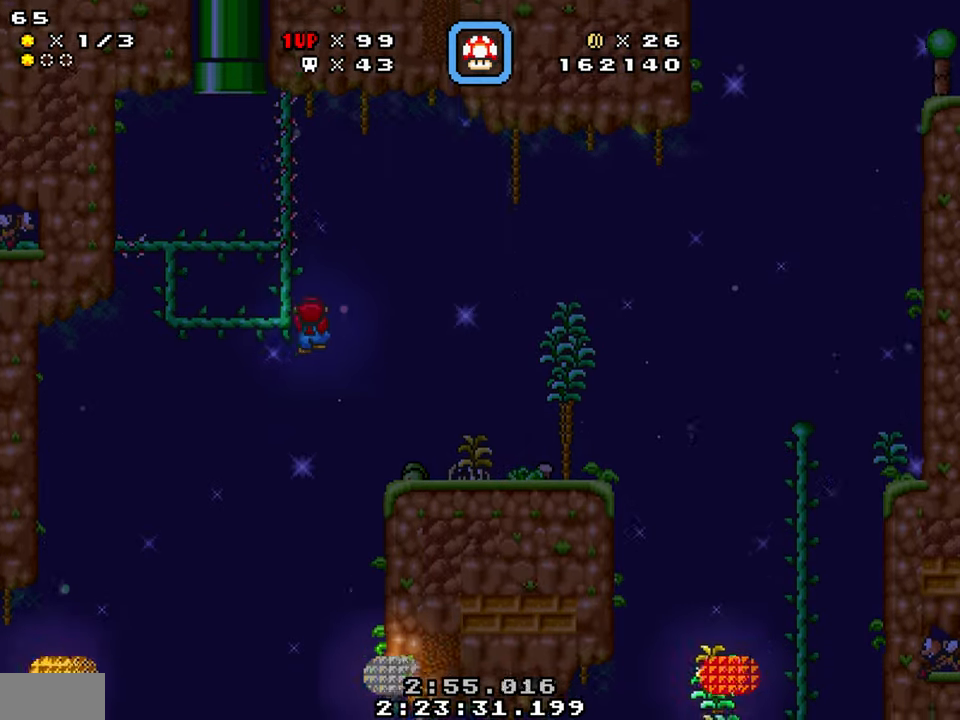
{"buttons": ["Y", "DPAD_LEFT"], "events": [[266, "DPAD_UP", "up"]]}
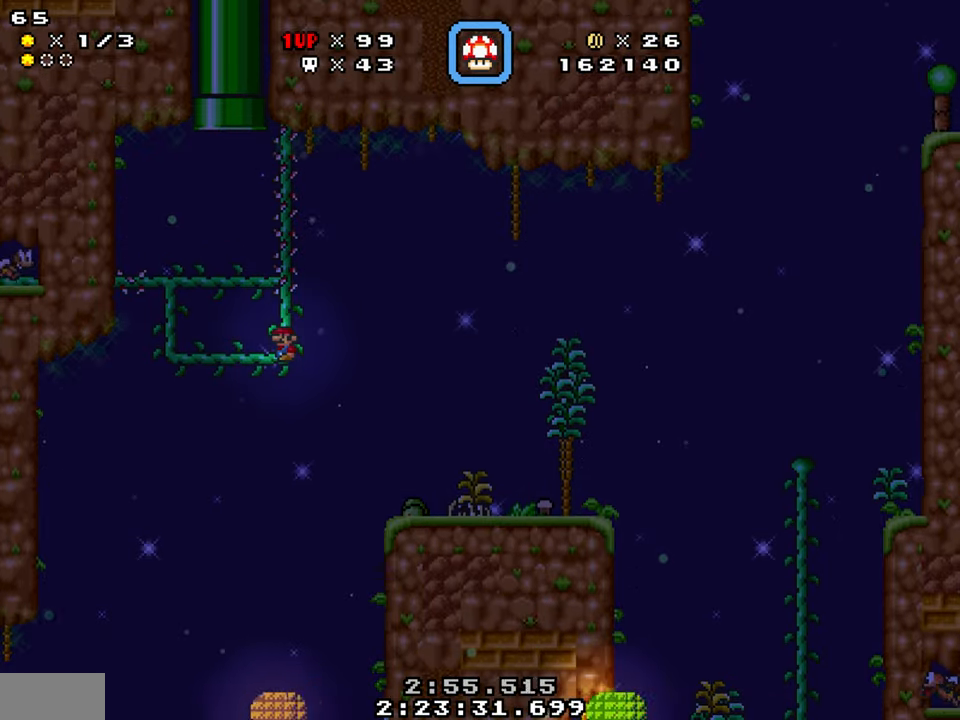
{"buttons": ["Y", "DPAD_UP"], "events": [[66, "DPAD_UP", "down"], [183, "DPAD_LEFT", "up"]]}
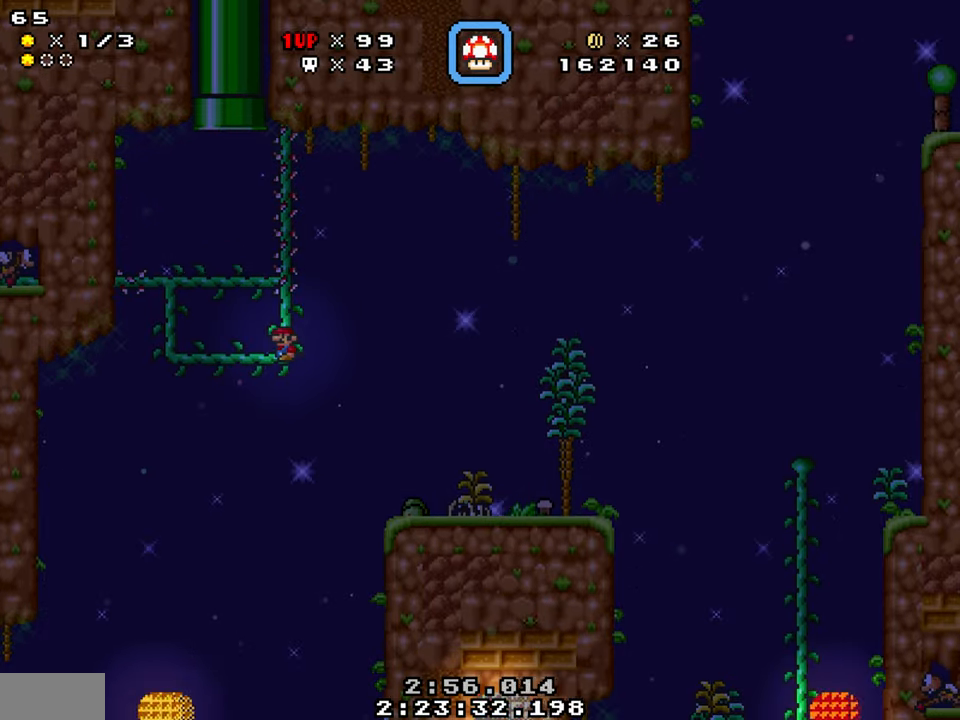
{"buttons": ["Y", "DPAD_UP"], "events": []}
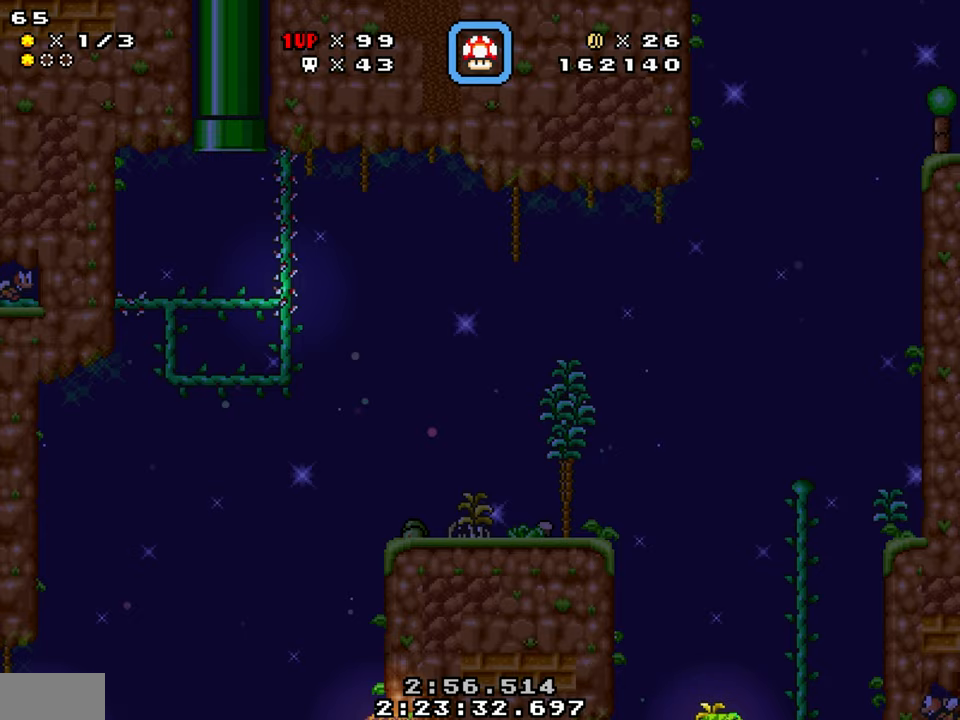
{"buttons": ["B", "Y", "DPAD_UP"], "events": [[33, "DPAD_LEFT", "down"], [33, "DPAD_UP", "up"], [150, "B", "down"], [250, "DPAD_UP", "down"], [300, "DPAD_LEFT", "up"]]}
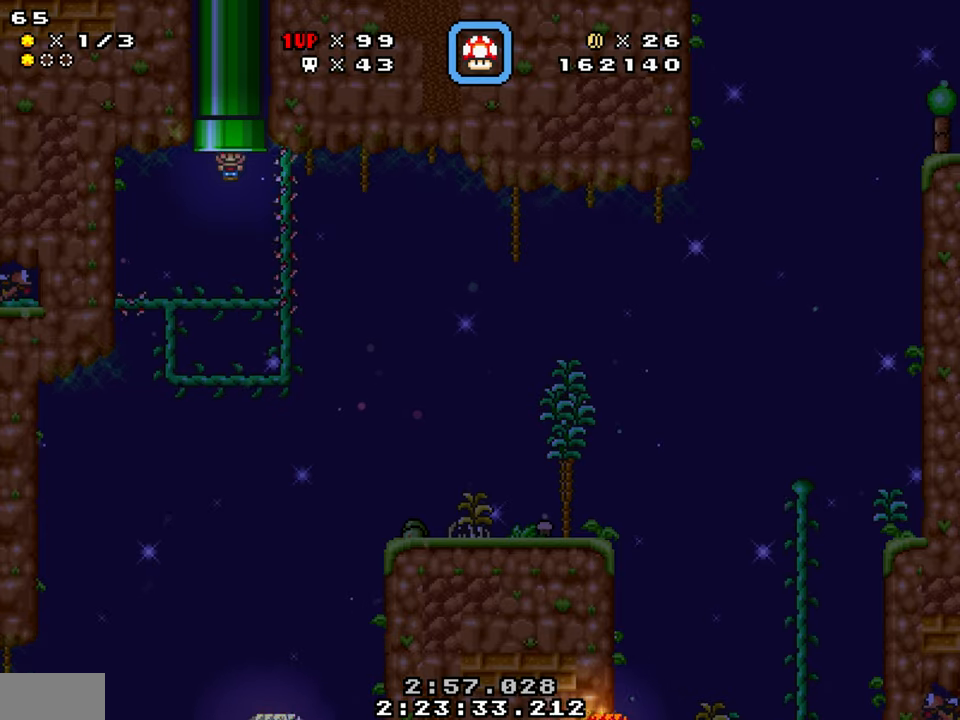
{"buttons": ["Y", "DPAD_RIGHT"], "events": [[183, "B", "up"], [200, "DPAD_UP", "up"], [467, "DPAD_RIGHT", "down"]]}
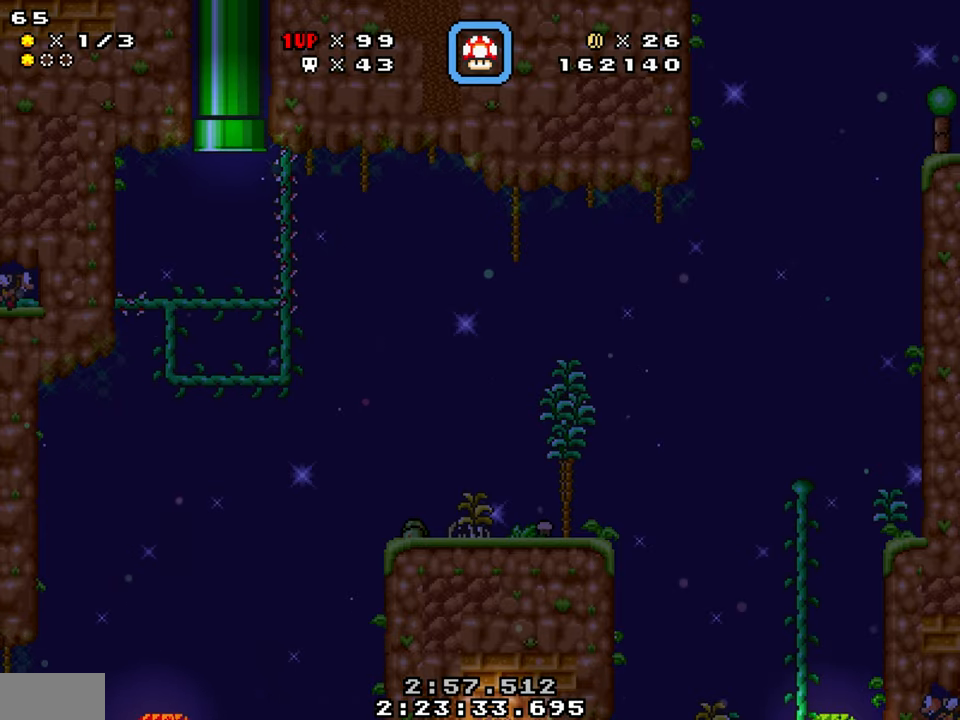
{"buttons": ["Y", "DPAD_RIGHT"], "events": []}
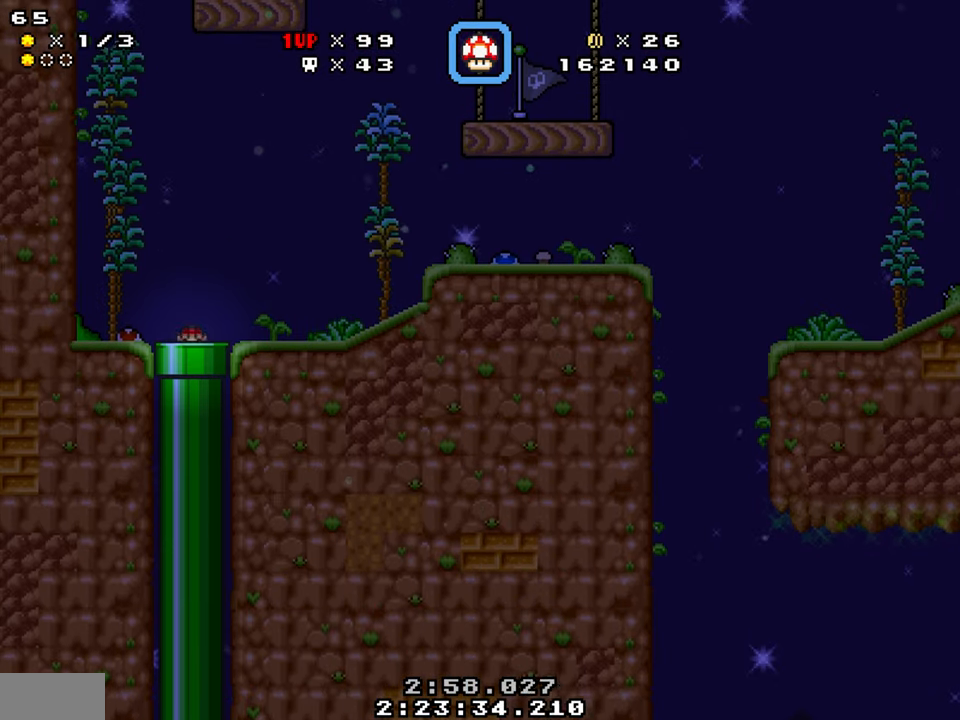
{"buttons": ["Y", "DPAD_RIGHT"], "events": []}
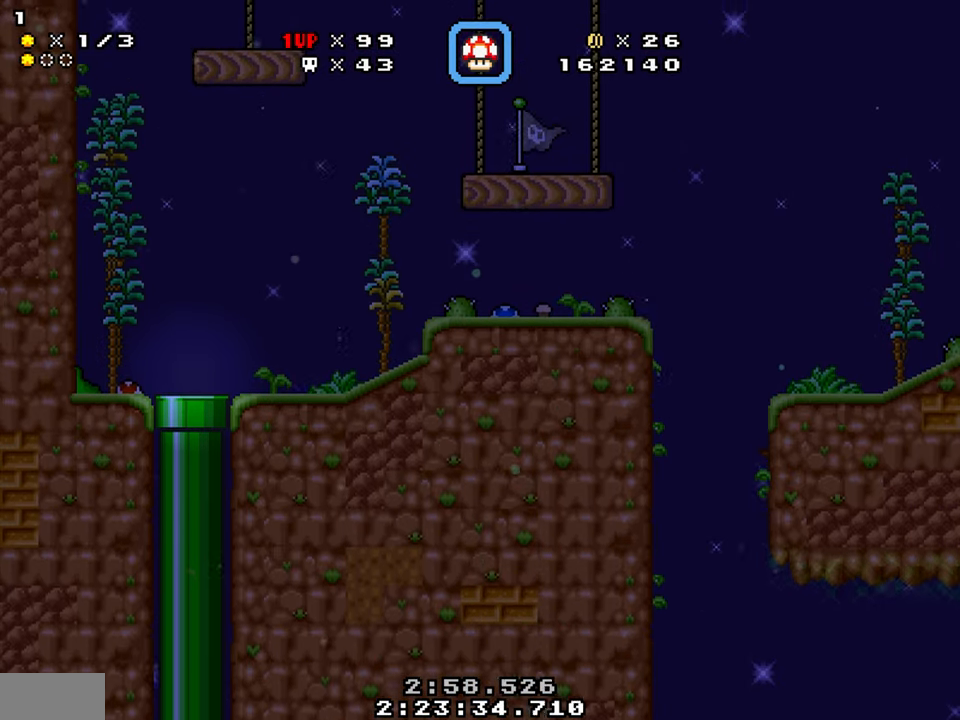
{"buttons": [], "events": [[433, "DPAD_RIGHT", "up"], [467, "Y", "up"]]}
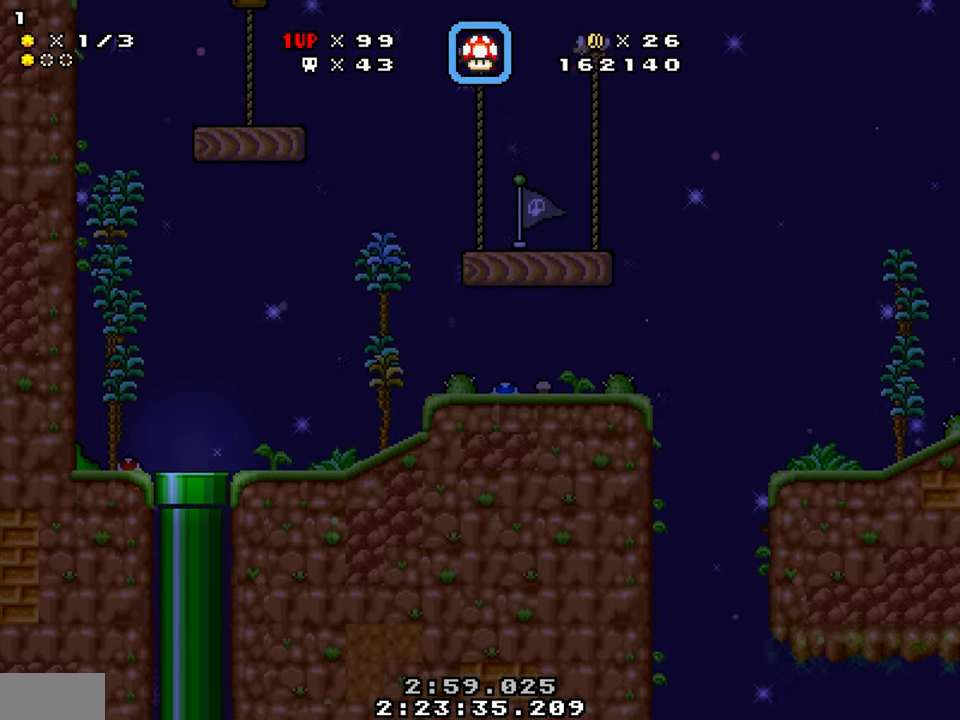
{"buttons": [], "events": []}
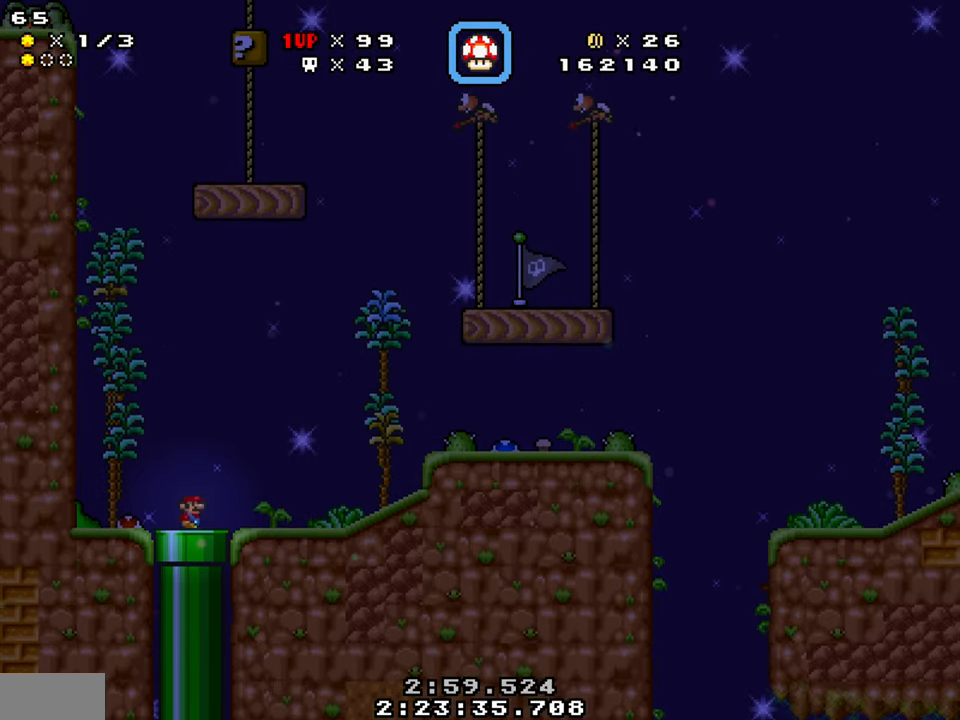
{"buttons": ["Y", "DPAD_RIGHT"], "events": [[317, "DPAD_RIGHT", "down"], [417, "Y", "down"]]}
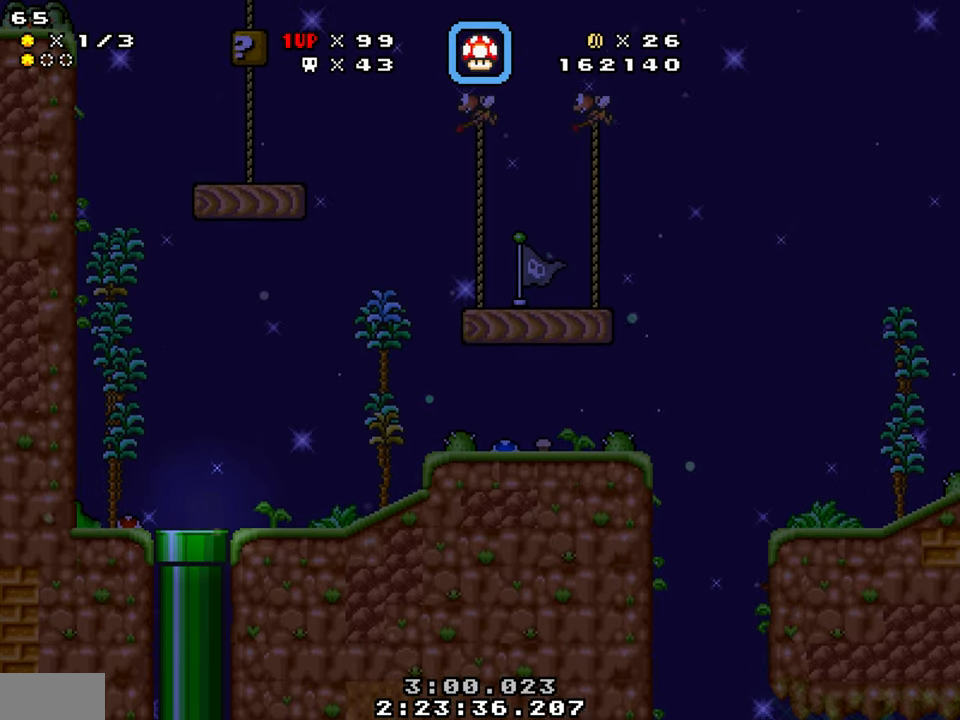
{"buttons": ["Y", "DPAD_RIGHT"], "events": [[183, "B", "down"], [467, "B", "up"]]}
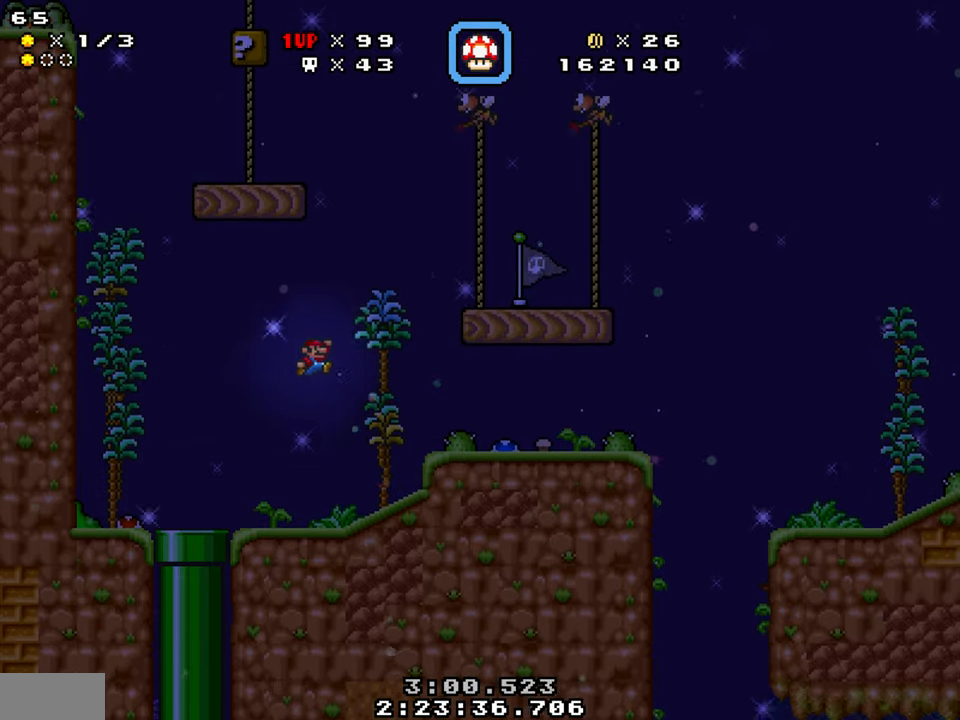
{"buttons": ["Y", "DPAD_LEFT"], "events": [[217, "DPAD_RIGHT", "up"], [283, "DPAD_LEFT", "down"]]}
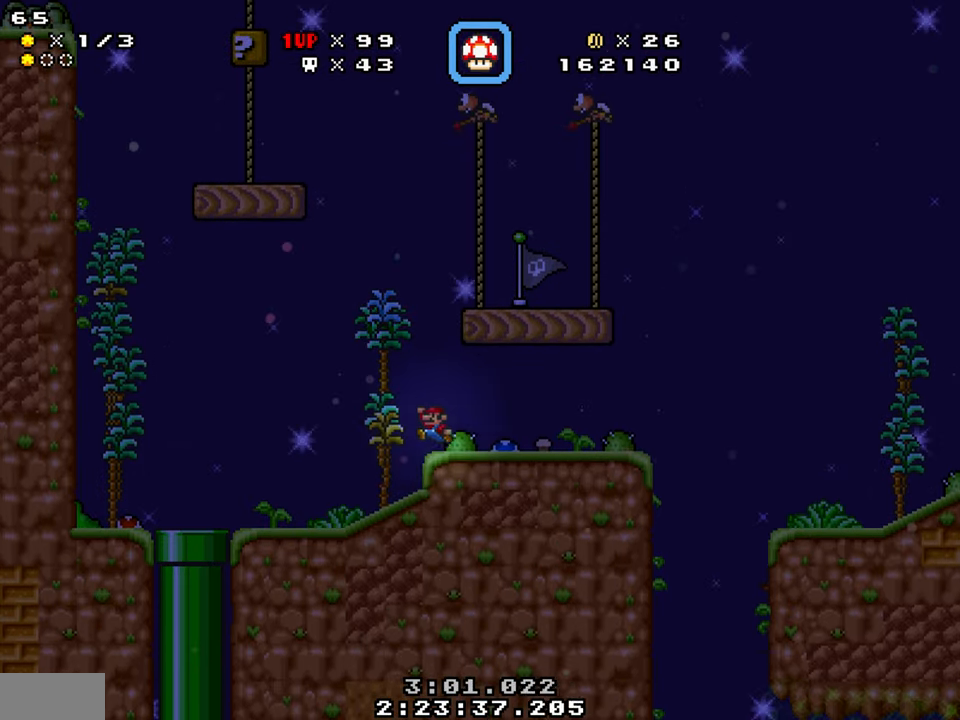
{"buttons": ["B", "Y", "DPAD_RIGHT"], "events": [[100, "B", "down"], [217, "DPAD_LEFT", "up"], [217, "DPAD_RIGHT", "down"]]}
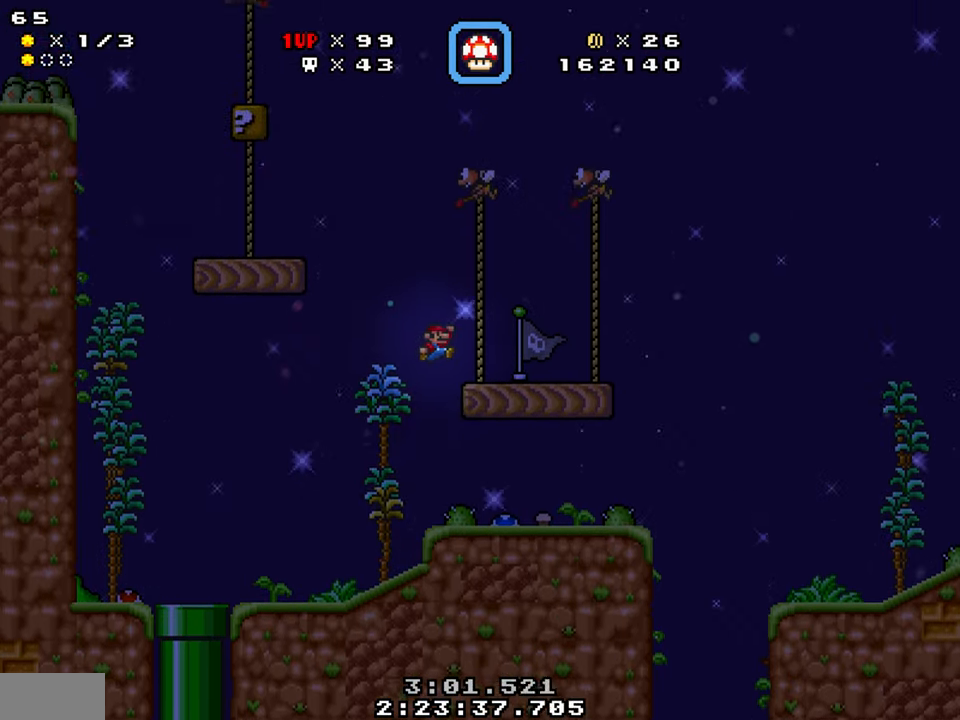
{"buttons": ["Y", "DPAD_LEFT"], "events": [[184, "B", "up"], [367, "DPAD_LEFT", "down"], [367, "DPAD_RIGHT", "up"]]}
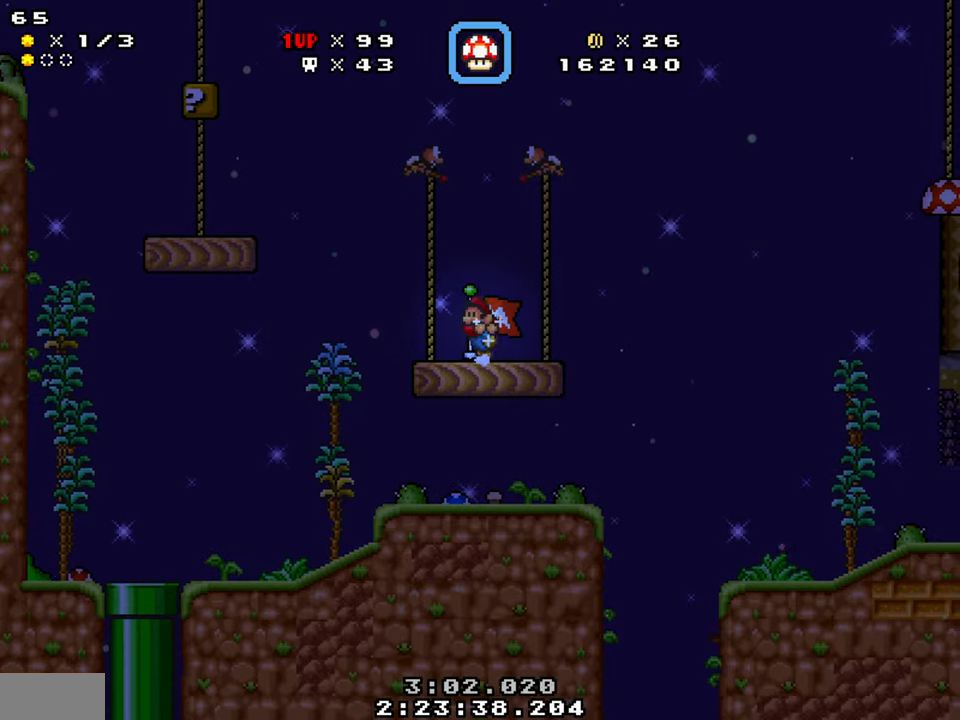
{"buttons": ["B", "Y", "DPAD_RIGHT"], "events": [[300, "B", "down"], [400, "DPAD_LEFT", "up"], [467, "DPAD_RIGHT", "down"]]}
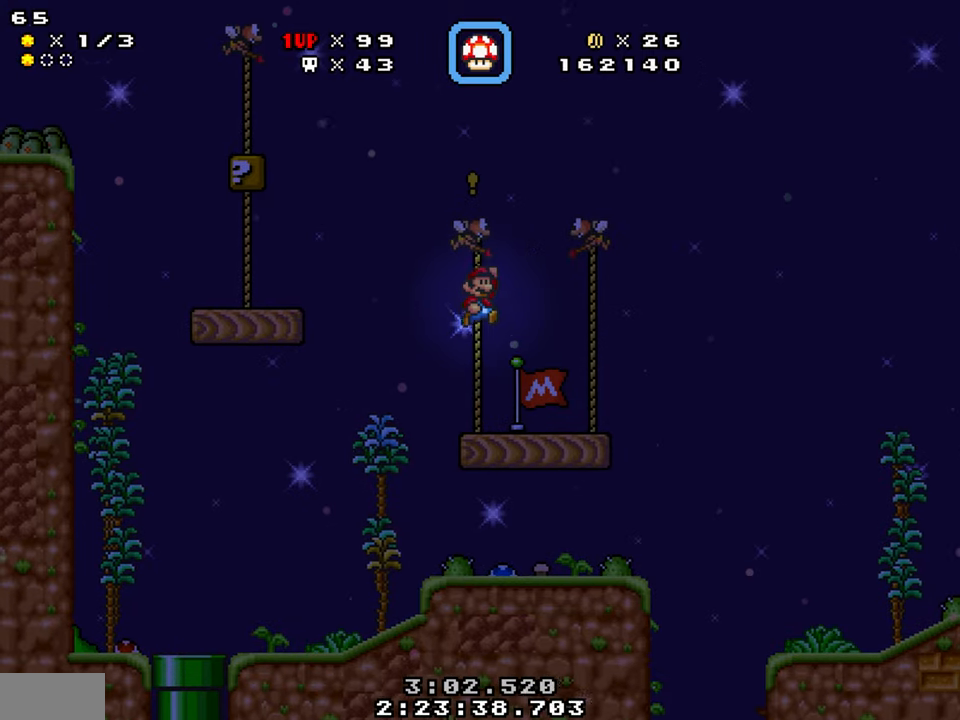
{"buttons": ["DPAD_RIGHT"], "events": [[34, "DPAD_UP", "down"], [350, "DPAD_UP", "up"], [450, "B", "up"], [467, "Y", "up"]]}
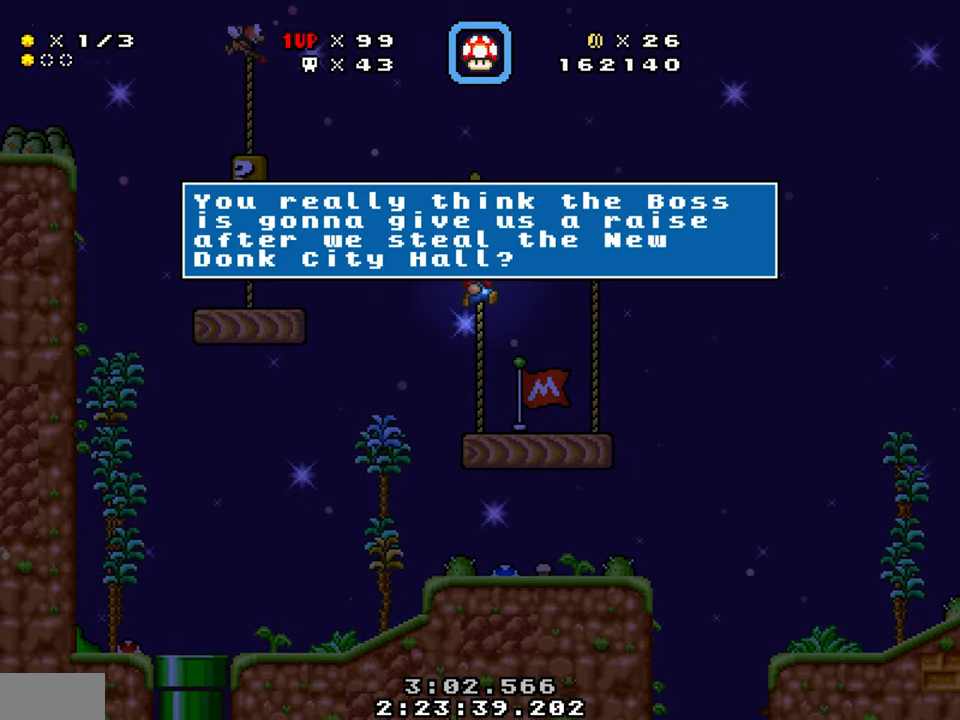
{"buttons": ["DPAD_RIGHT"], "events": []}
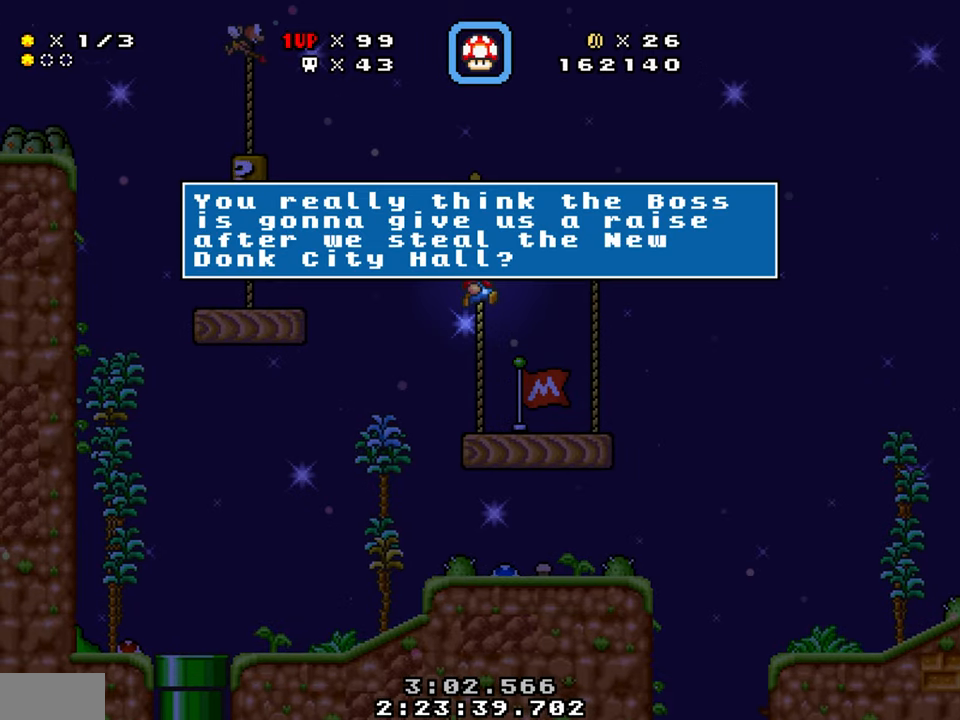
{"buttons": ["DPAD_RIGHT"], "events": [[300, "B", "down"], [467, "B", "up"]]}